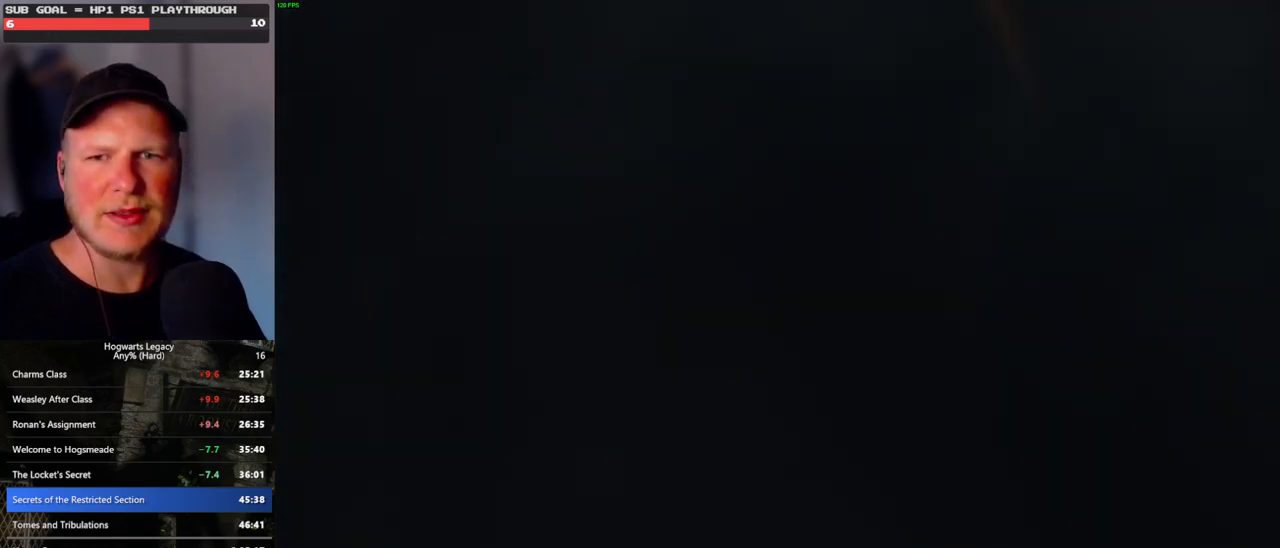
Gameplay with keyboard and mouse; each line is a JSON object with the keys and mouse buttons held at the frame after it. "events" lists presses ("down") and releases ("up") of ".", "/", "0", "1", "2", "3", "4", "5", "6", "7", "8", "9", "a", "alt_l", "alt_r", "b", "backslash", "backspace", "c", "caps_lock", "comma", "ctrl_l", "ctrl_r", "d", "e", "equals", "escape", "f", "f1", "f10", "f11", "f12", "f2", "f3", "f4", "f5", "f6", "f7", "f8", "f9", "g", "h", "i", "j", "k", "l", "lbracket", "m", "minus", "n", "o", "p", "q", "quote", "r", "rbracket", "return", "s", "semicolon", "shift_l", "shift_r", "space", "super_l", "super_r", "t", "tab", "tilde", "u", "v", "w", "x", "y", "z", "mouse_left", "mouse_wheel", "mouse_right", "mouse_mb4" and "mouse_mb5" between this image and that frame as [ms after this image, input, new state], when the widget could be followed in between. "mouse_left", "mouse_wheel", "mouse_right", "mouse_mb4", "mouse_mb5" = the "left", "wheel", "right", "mb4", "mb5" buttons of the "mouse" list. No other keys are recorded. "wheel" means that the mouse wheel is clicked or scrolled. Mouse movement is not recorded.
{"keys": [], "mouse": [], "events": []}
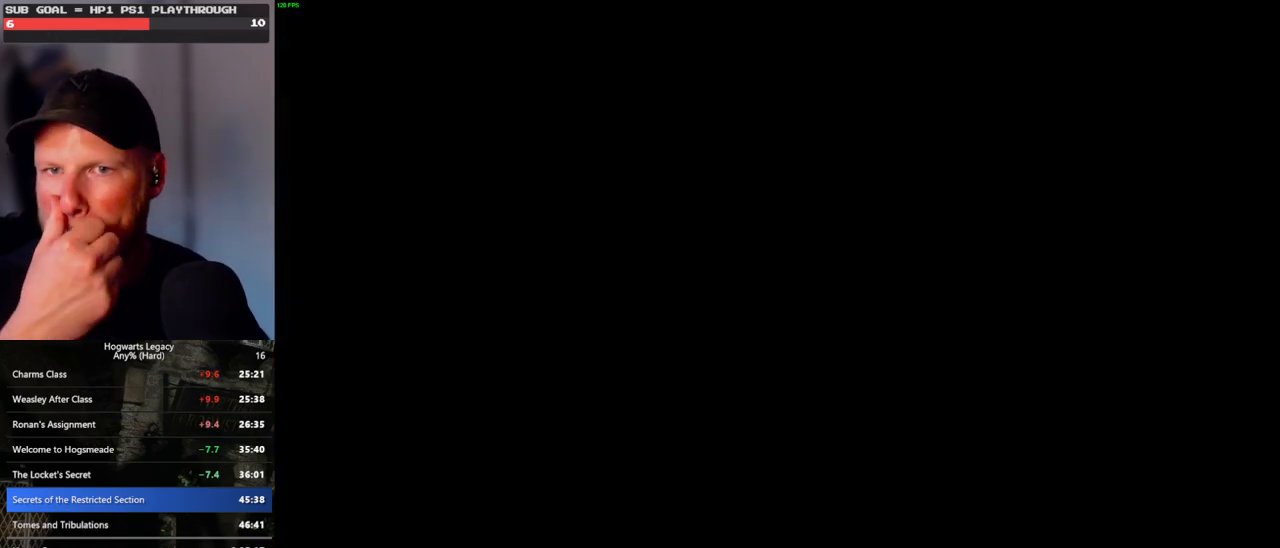
{"keys": [], "mouse": [], "events": []}
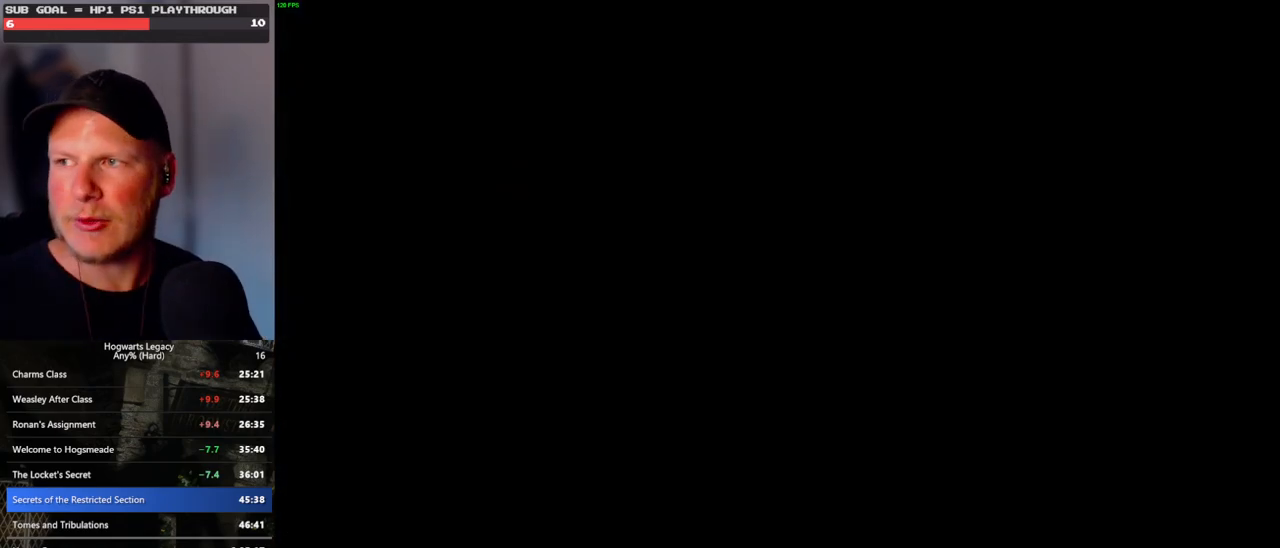
{"keys": ["q"], "mouse": [], "events": [[467, "q", "down"]]}
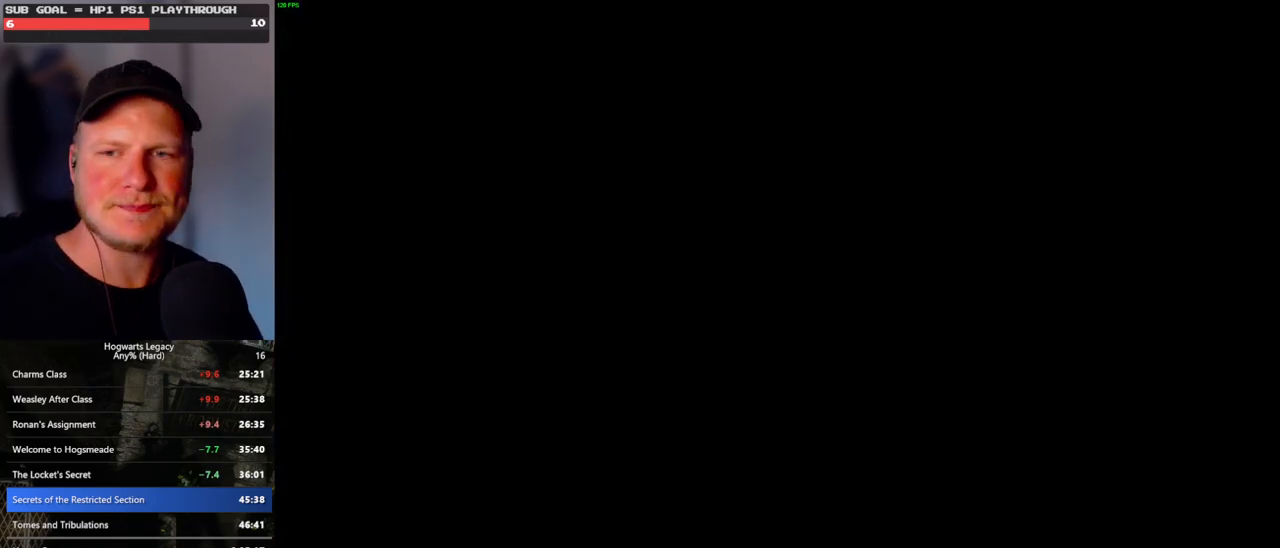
{"keys": ["q"], "mouse": [], "events": [[200, "q", "up"], [283, "q", "down"]]}
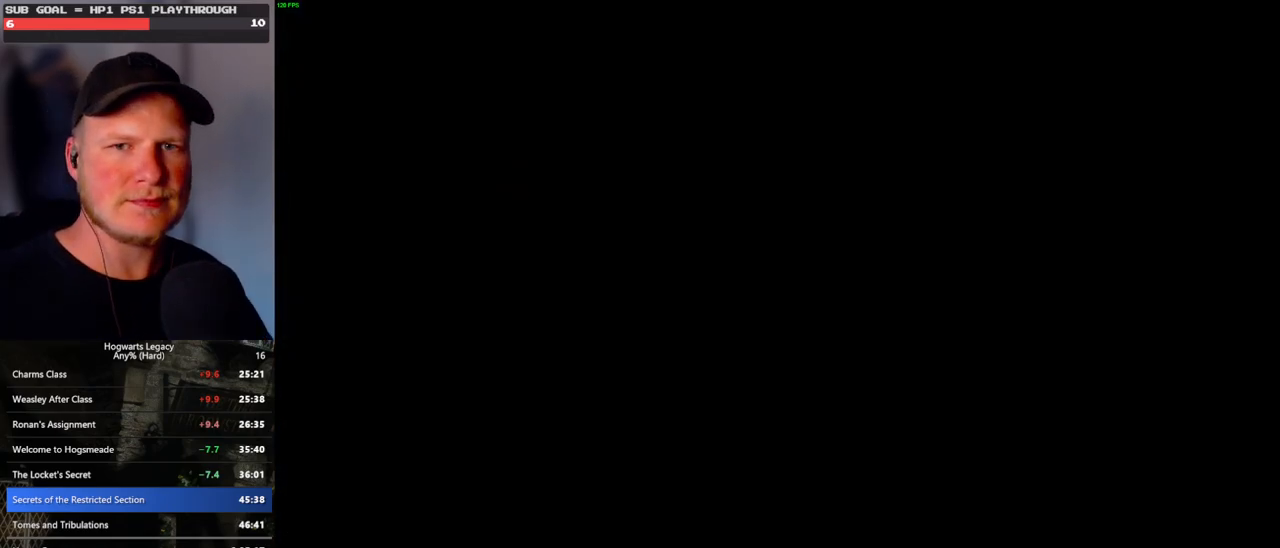
{"keys": [], "mouse": [], "events": [[17, "q", "up"], [267, "q", "down"], [433, "q", "up"]]}
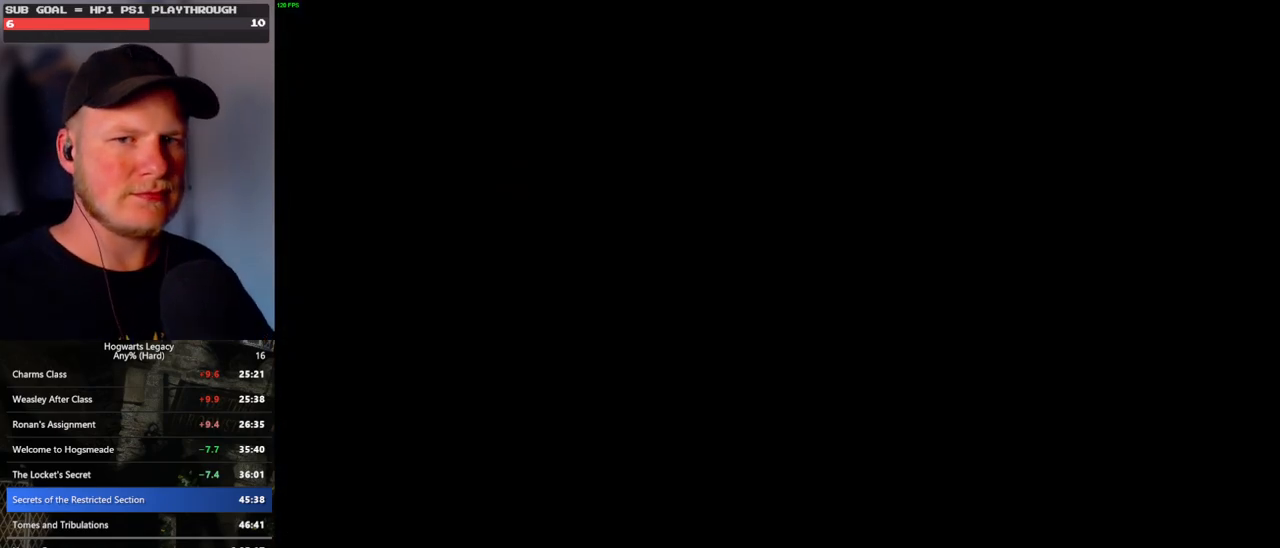
{"keys": ["q"], "mouse": [], "events": [[17, "q", "down"], [267, "q", "up"], [400, "q", "down"]]}
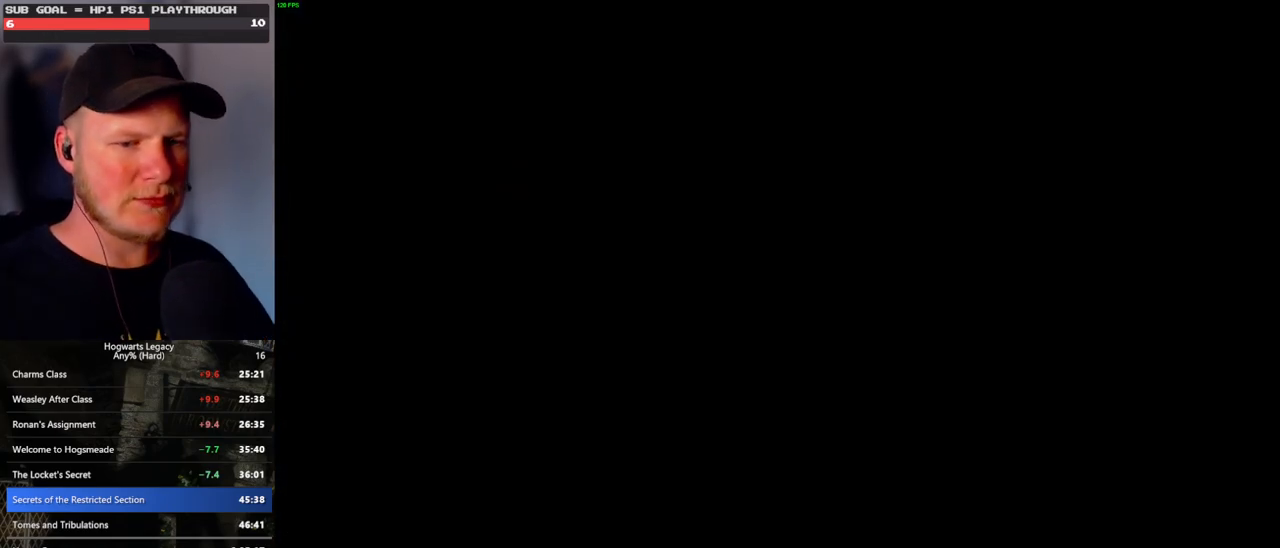
{"keys": [], "mouse": [], "events": [[67, "q", "up"], [250, "q", "down"], [450, "q", "up"]]}
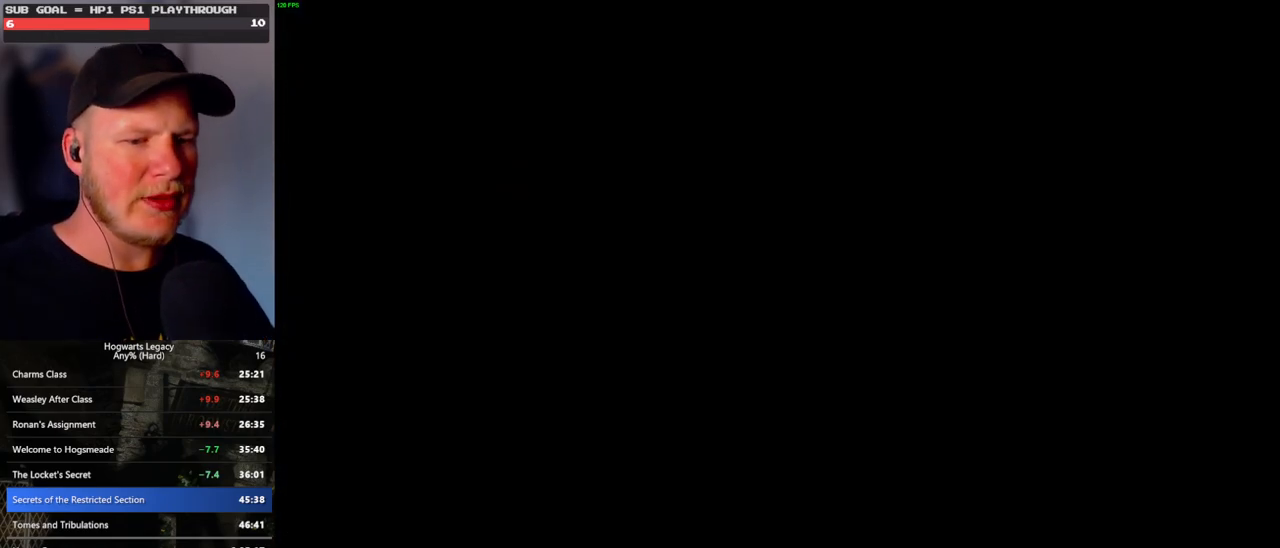
{"keys": ["q"], "mouse": [], "events": [[67, "q", "down"], [300, "q", "up"], [400, "q", "down"]]}
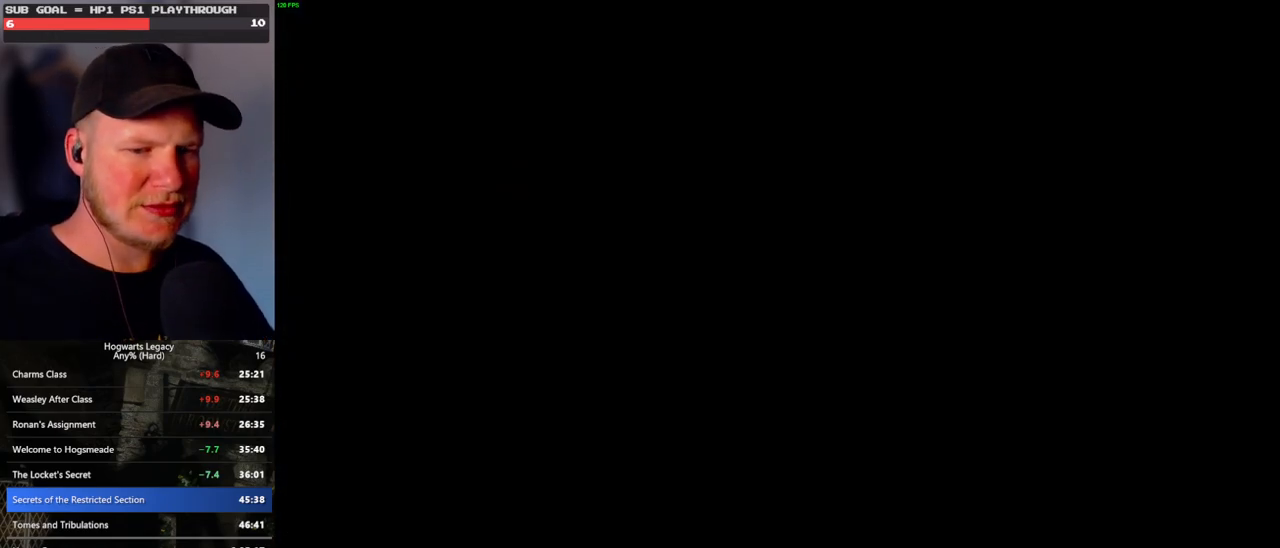
{"keys": ["q"], "mouse": [], "events": [[183, "q", "up"], [250, "q", "down"]]}
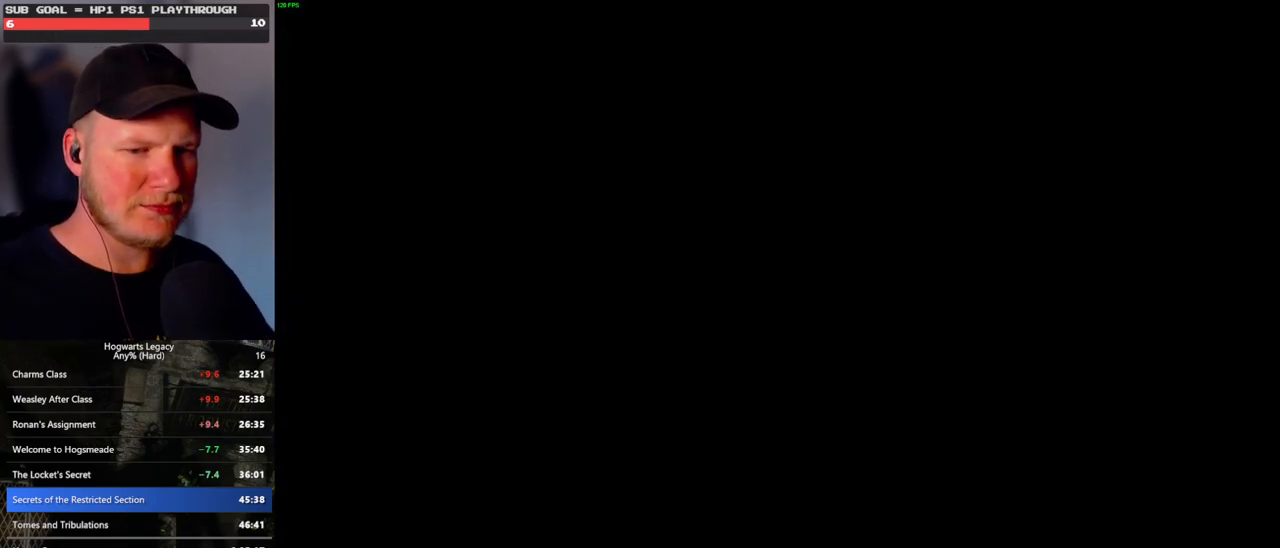
{"keys": ["q"], "mouse": [], "events": [[33, "q", "up"], [100, "q", "down"], [350, "q", "up"], [450, "q", "down"]]}
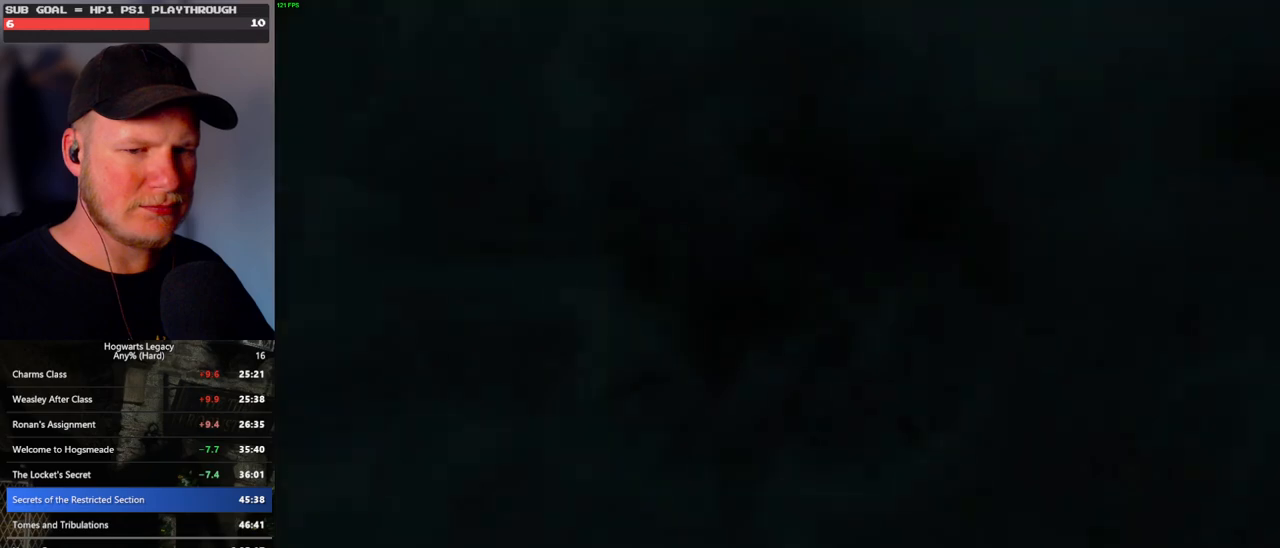
{"keys": ["q"], "mouse": [], "events": []}
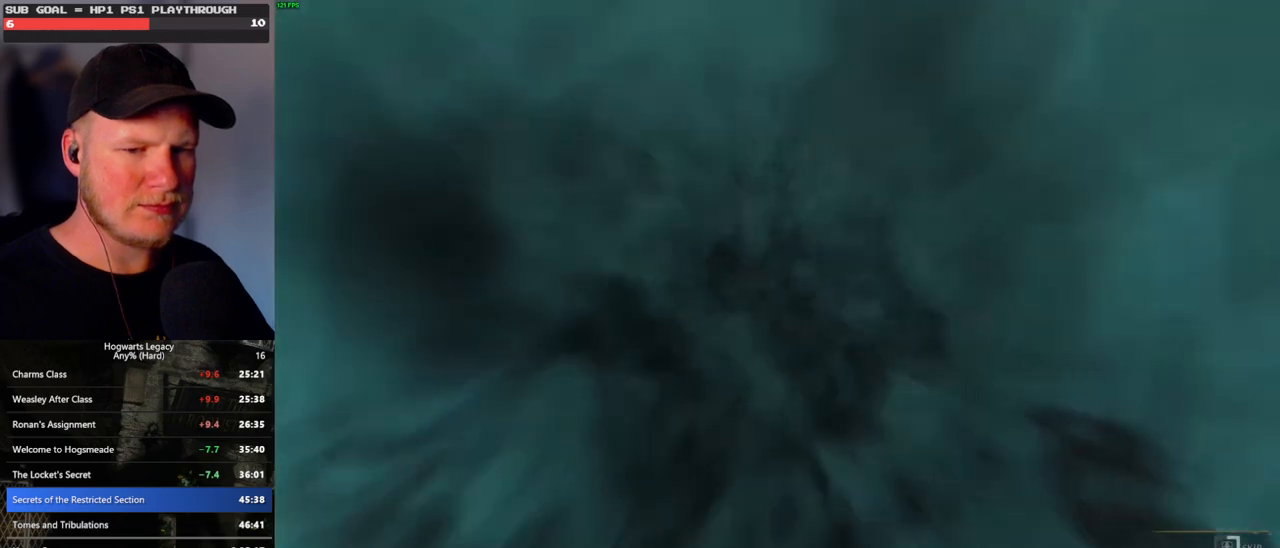
{"keys": ["q"], "mouse": [], "events": []}
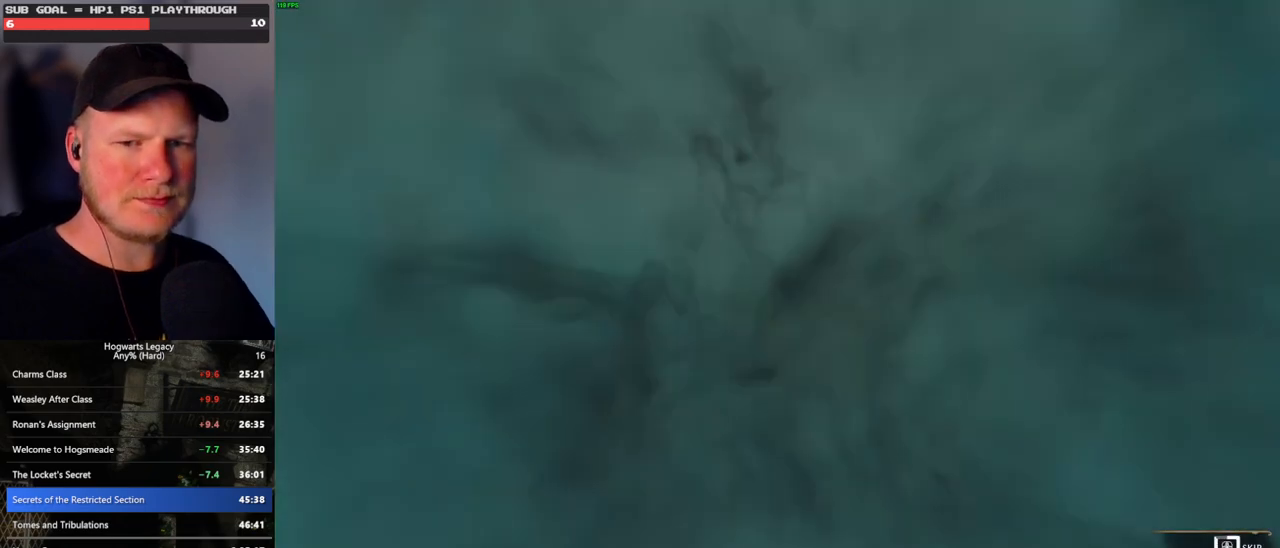
{"keys": ["q"], "mouse": [], "events": []}
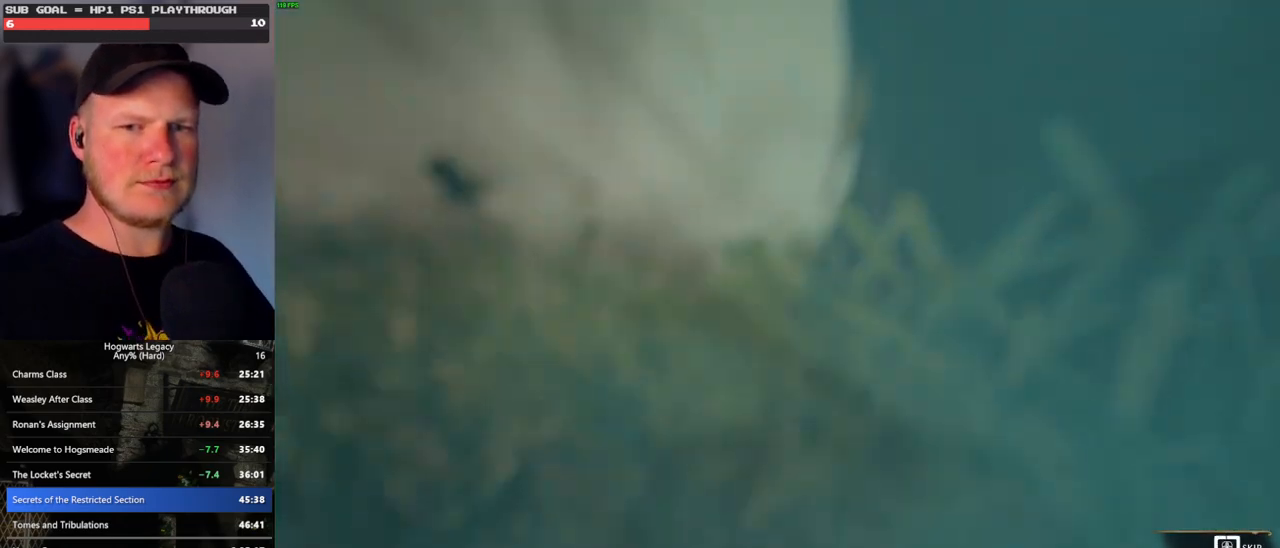
{"keys": ["q"], "mouse": [], "events": []}
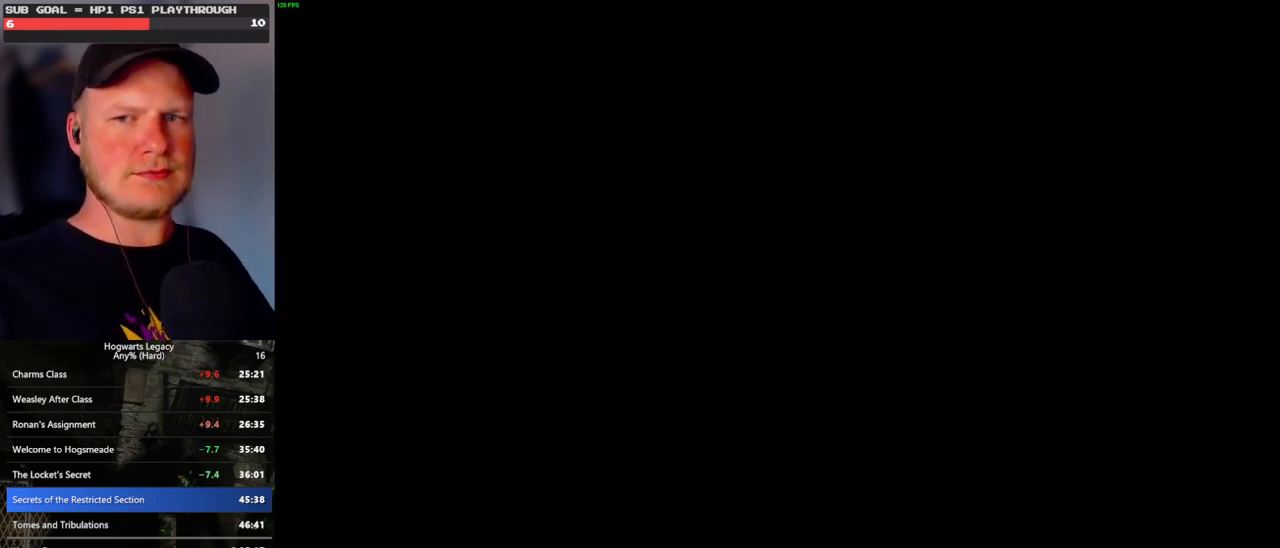
{"keys": ["q"], "mouse": [], "events": []}
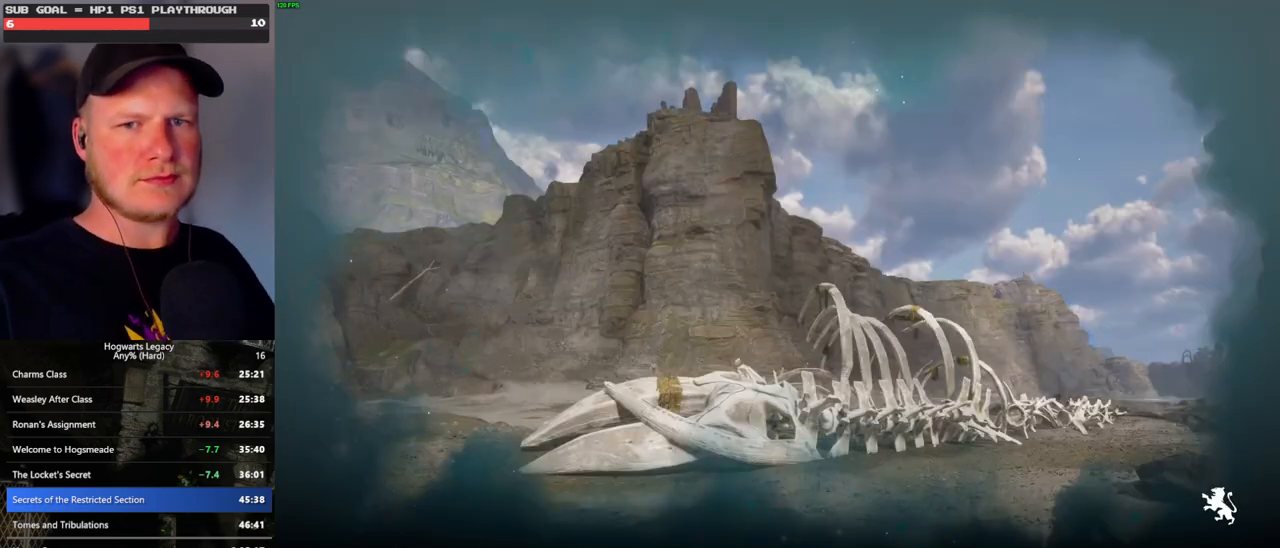
{"keys": [], "mouse": [], "events": [[433, "q", "up"]]}
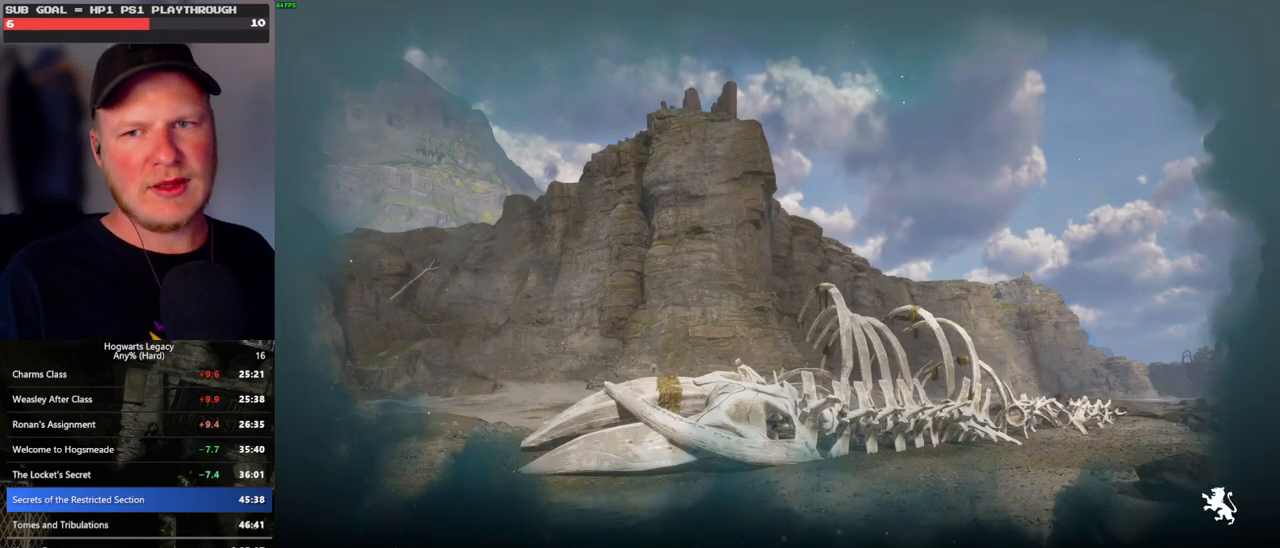
{"keys": [], "mouse": [], "events": []}
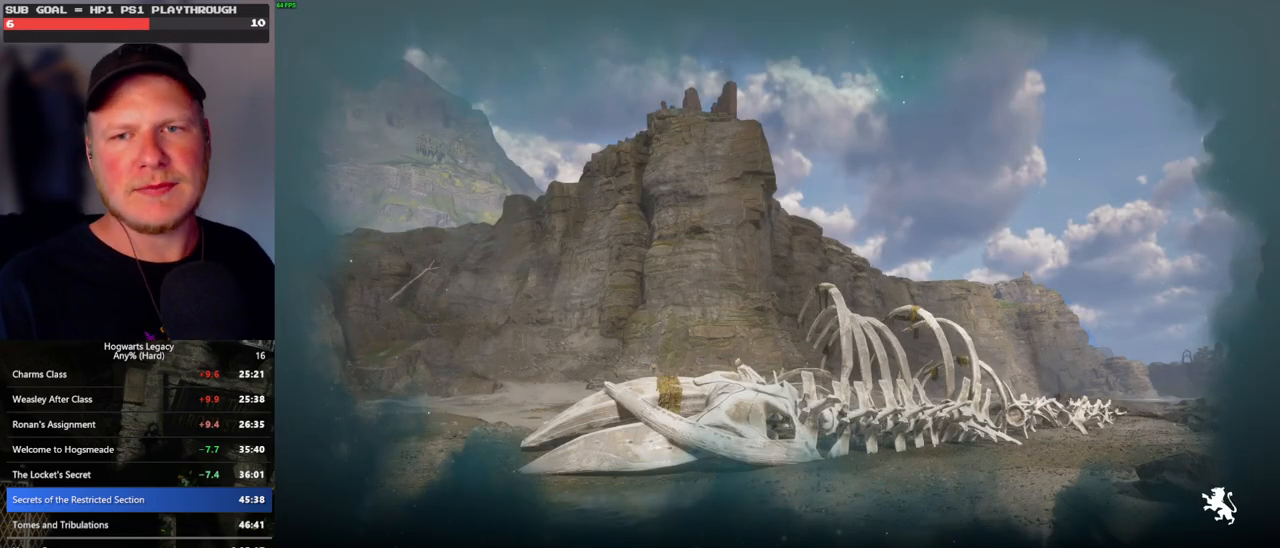
{"keys": [], "mouse": [], "events": []}
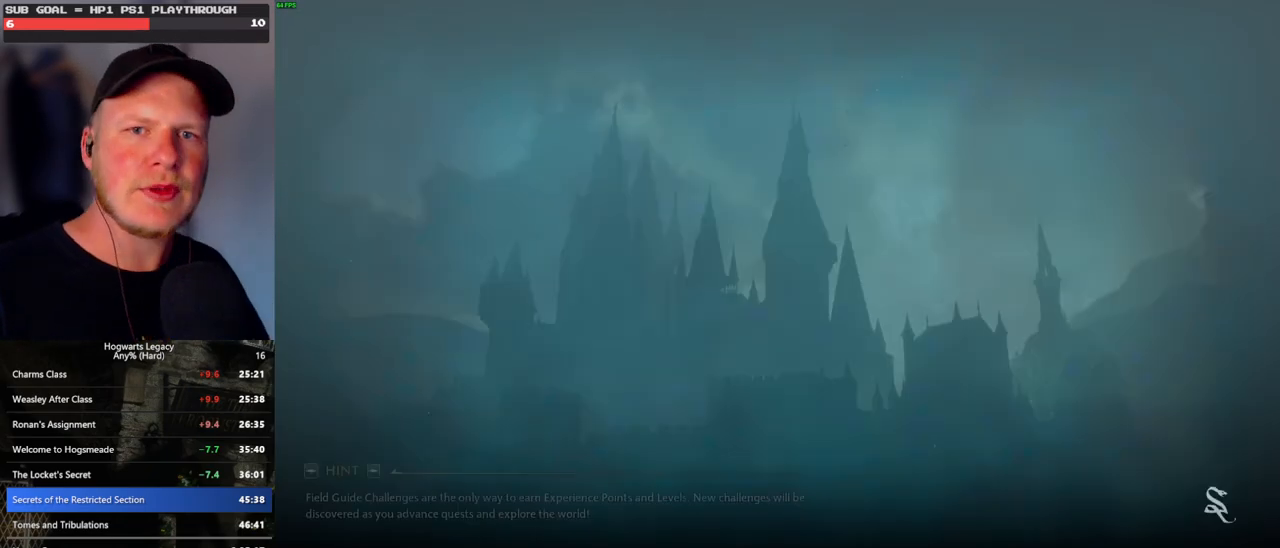
{"keys": [], "mouse": [], "events": []}
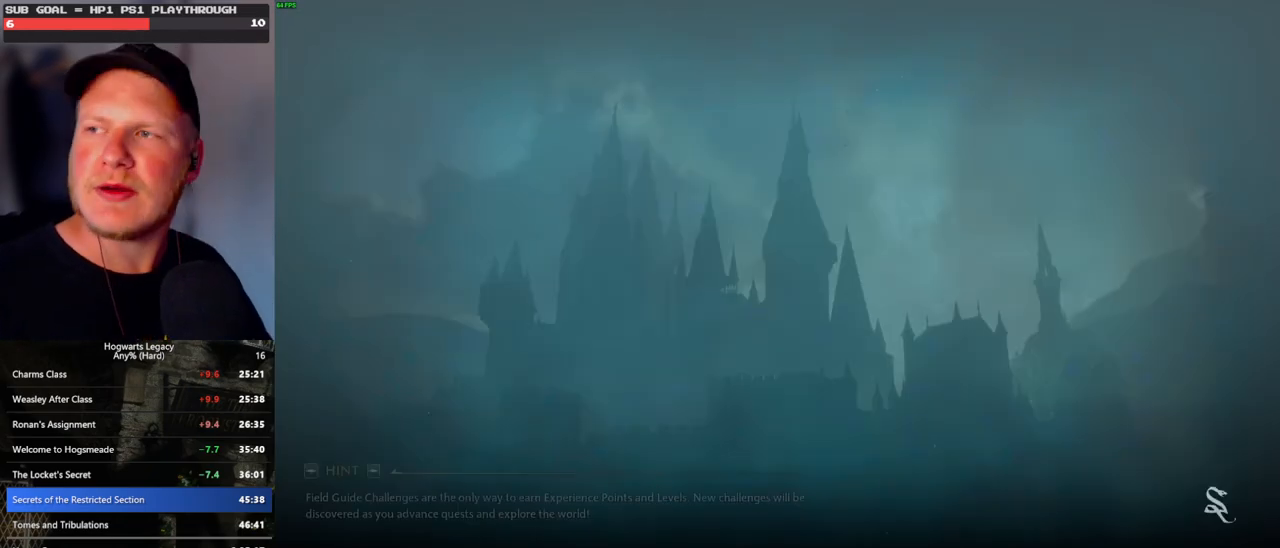
{"keys": ["q"], "mouse": [], "events": [[483, "q", "down"]]}
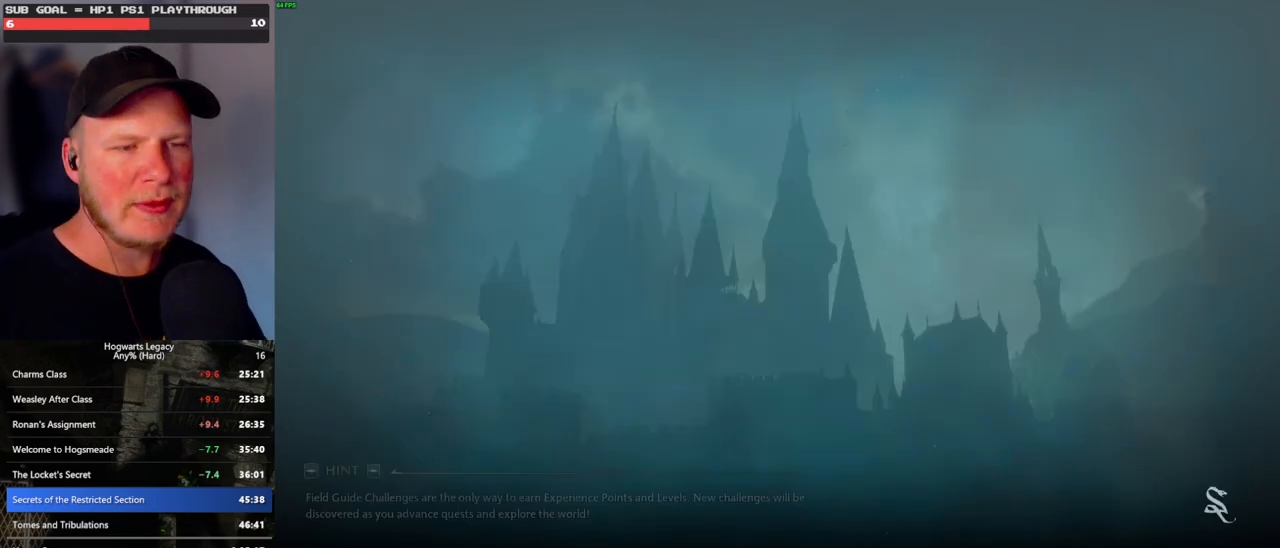
{"keys": [], "mouse": [], "events": [[100, "q", "up"]]}
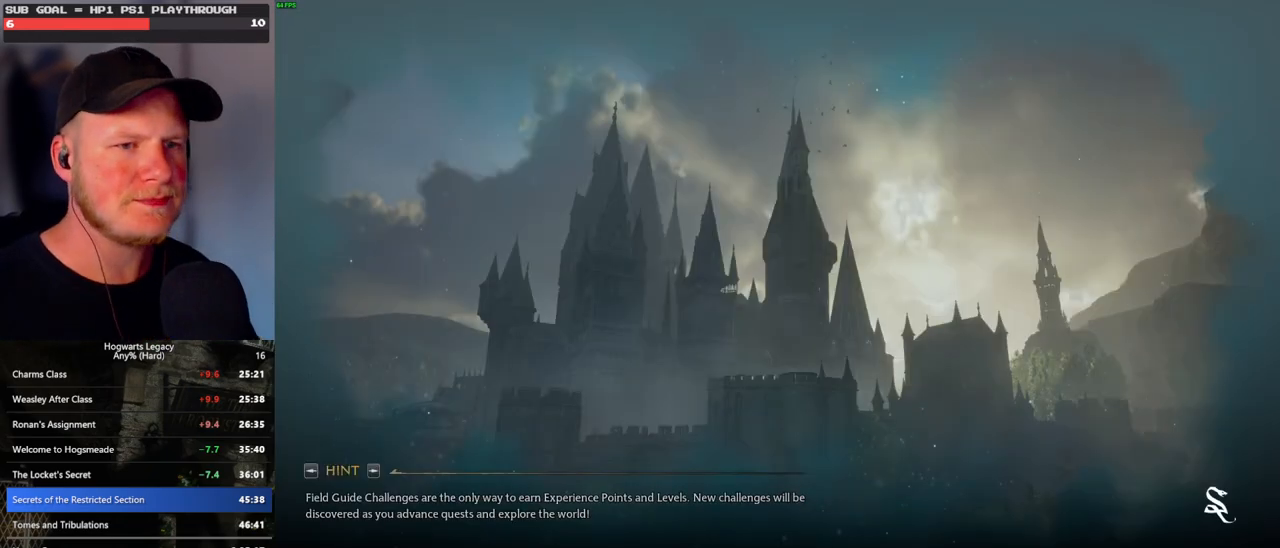
{"keys": [], "mouse": [], "events": []}
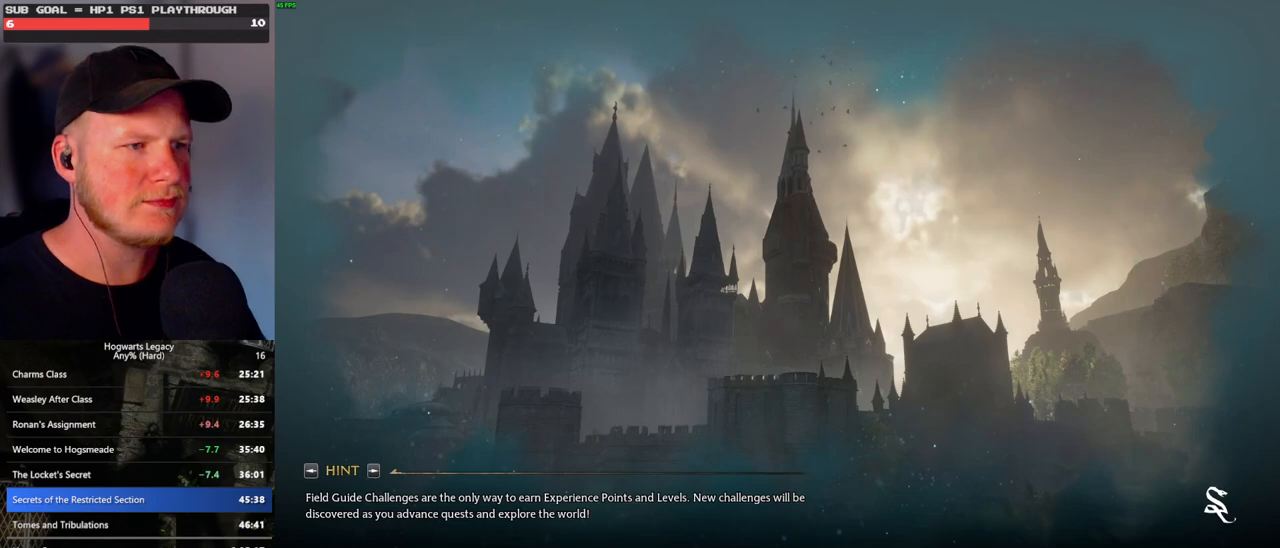
{"keys": [], "mouse": [], "events": []}
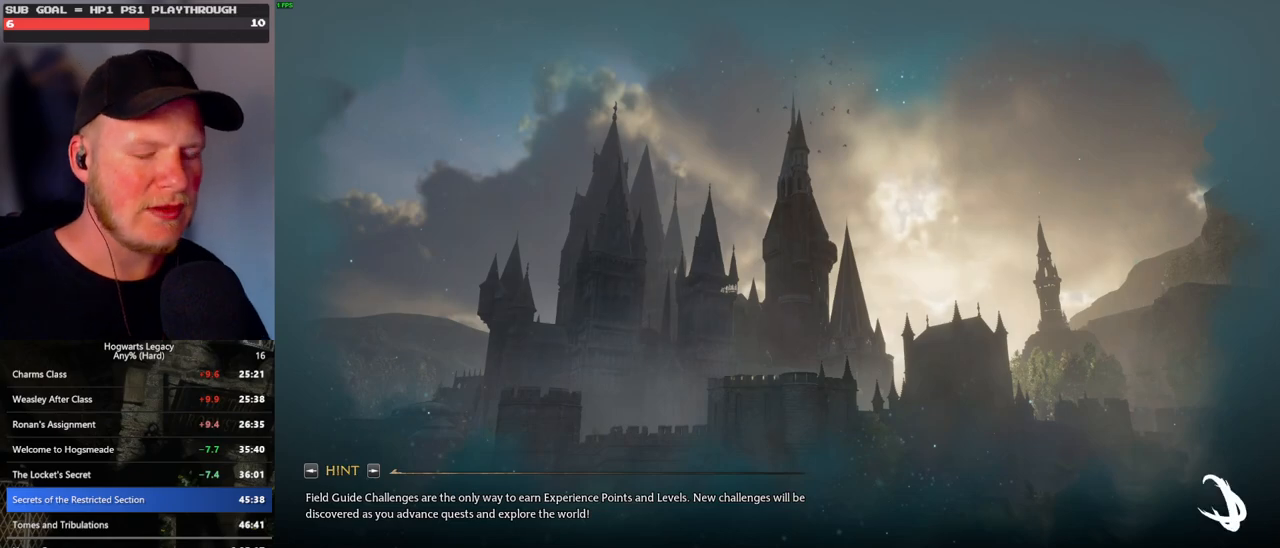
{"keys": [], "mouse": [], "events": []}
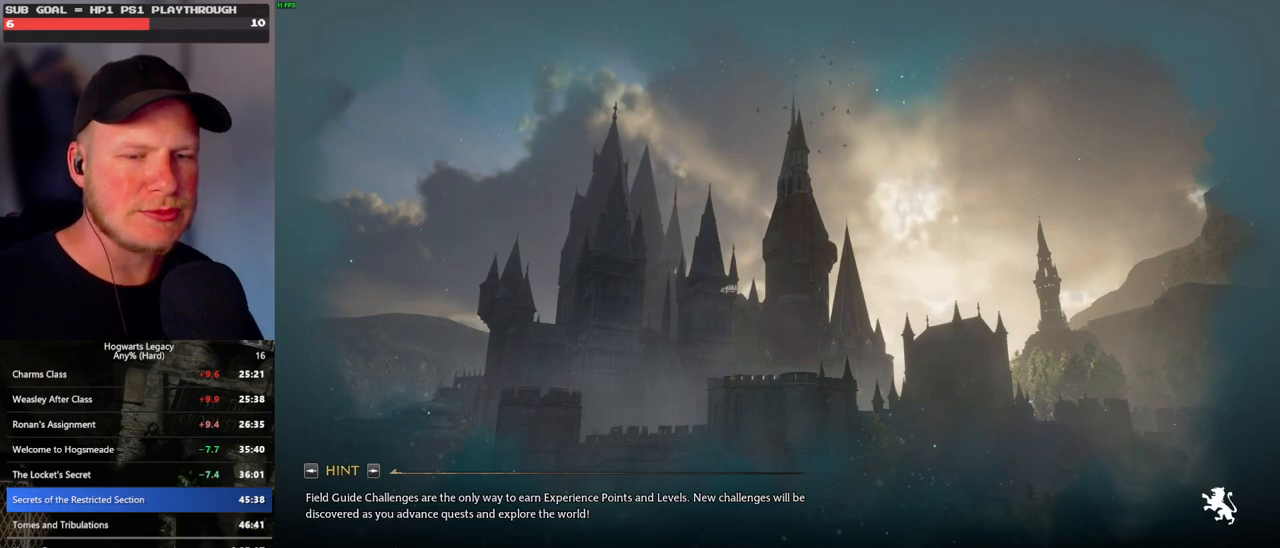
{"keys": [], "mouse": [], "events": []}
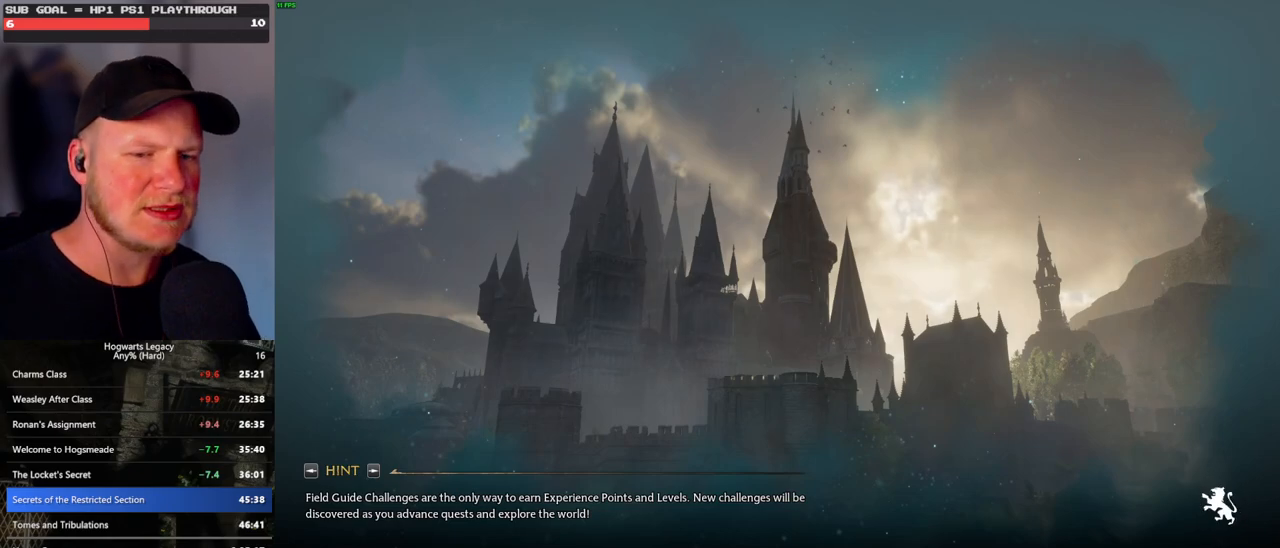
{"keys": [], "mouse": [], "events": []}
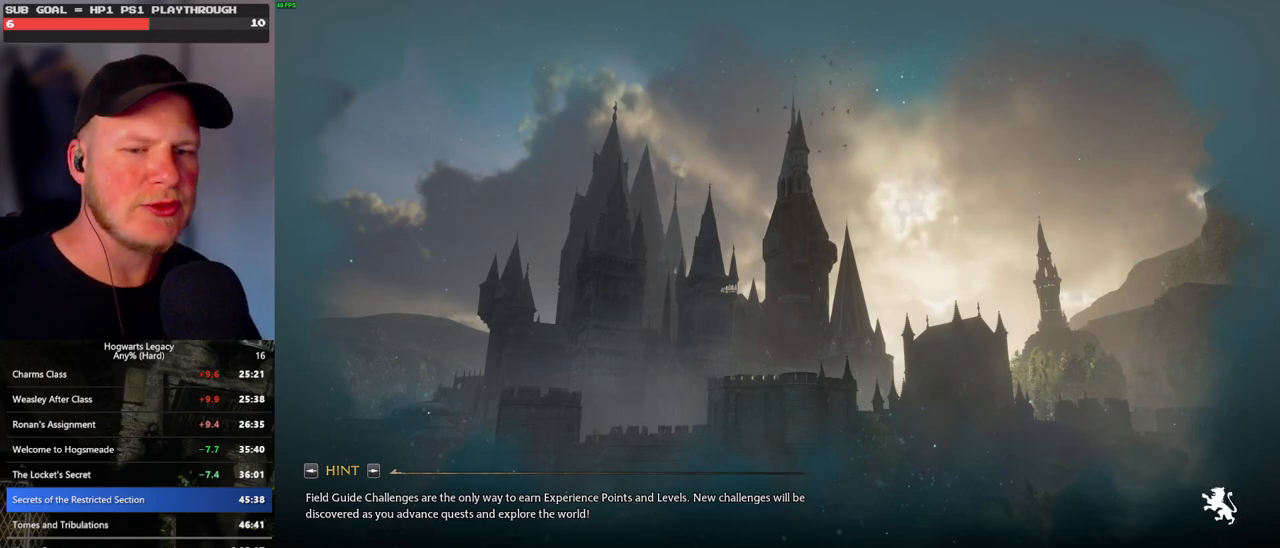
{"keys": ["q"], "mouse": [], "events": [[433, "q", "down"]]}
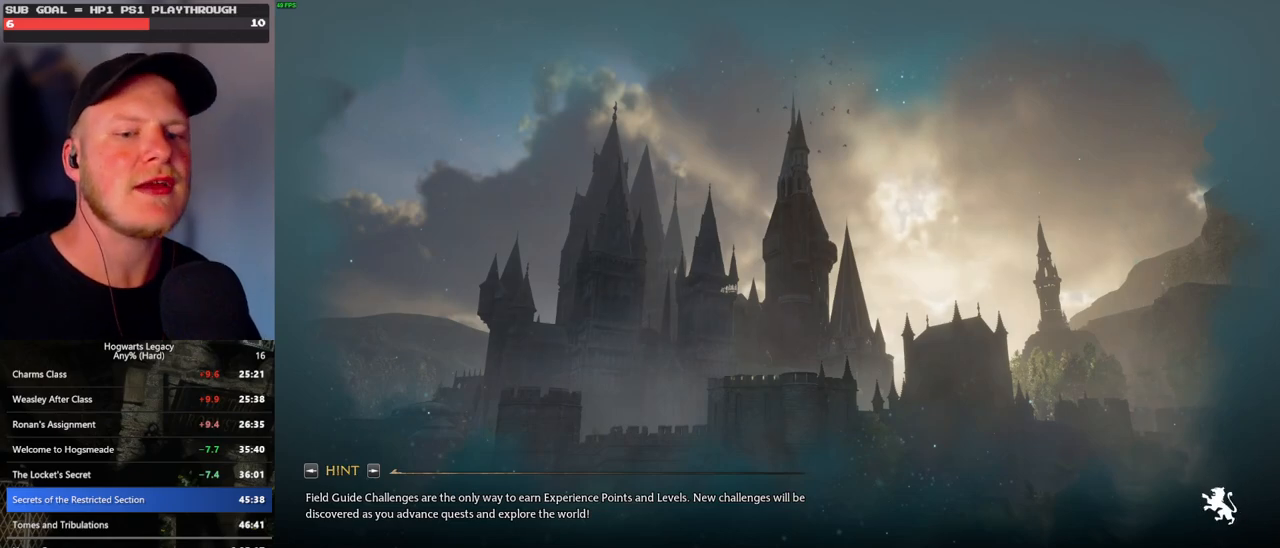
{"keys": [], "mouse": [], "events": [[100, "q", "up"], [183, "q", "down"], [417, "q", "up"]]}
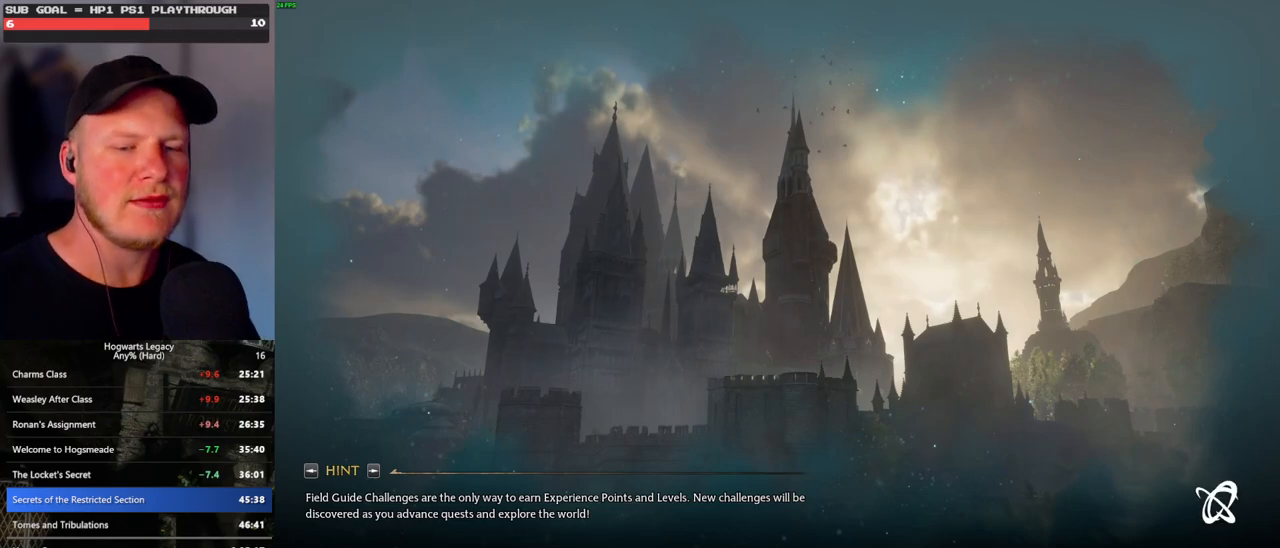
{"keys": ["q"], "mouse": [], "events": [[17, "q", "down"], [217, "q", "up"], [283, "q", "down"]]}